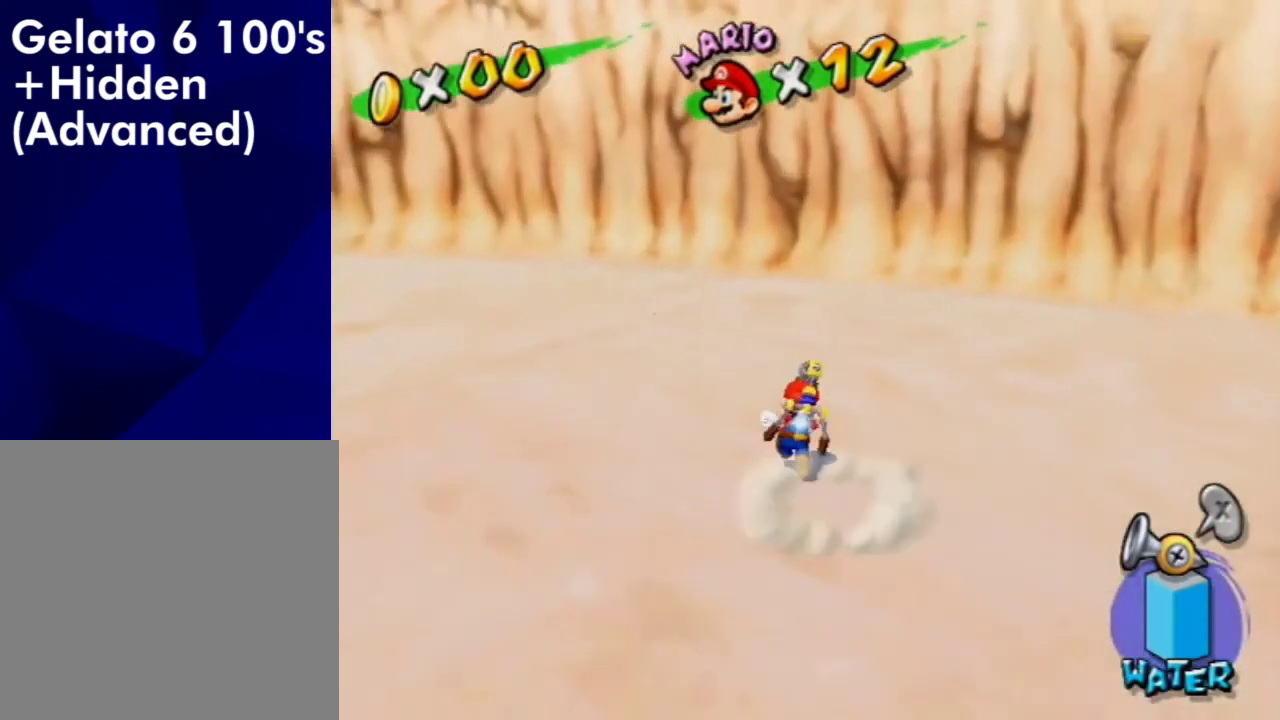
Gameplay with a controller (Nintendo layout); each line is a JSON object with the inputs held at the frame after it (dt_ms = milliseconds from this image to that frame). "events" lists button and stick changes between this image and that frame as [ms after this image, input, new state], when the widget could be followed in between. Not read: L3 R3.
{"dt_ms": 300, "buttons": [], "left_stick": "down", "right_stick": "left", "events": [[67, "A", "down"], [133, "A", "up"], [233, "left_stick", "down"], [233, "right_stick", "left"]]}
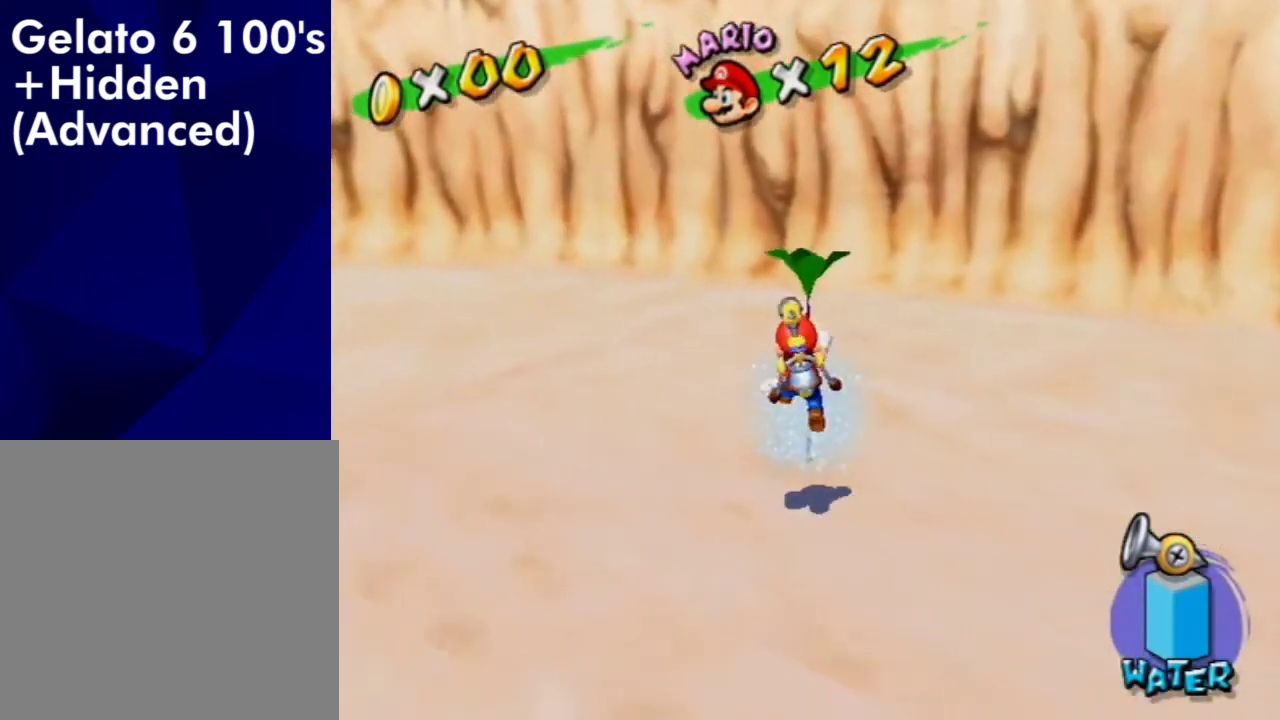
{"dt_ms": 400, "buttons": [], "left_stick": "center", "right_stick": "left", "events": [[100, "left_stick", "center"]]}
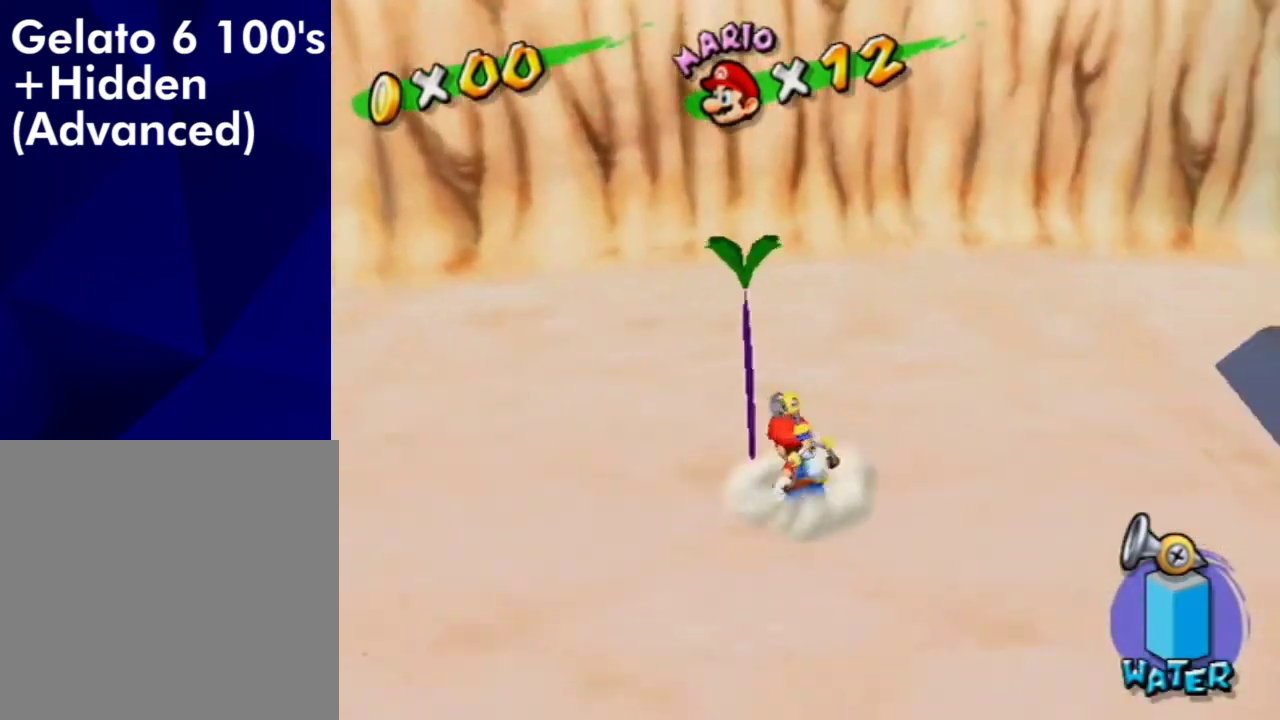
{"dt_ms": 700, "buttons": [], "left_stick": "up", "right_stick": "center", "events": [[100, "left_stick", "up-right"], [567, "left_stick", "center"], [700, "left_stick", "up"], [700, "right_stick", "center"]]}
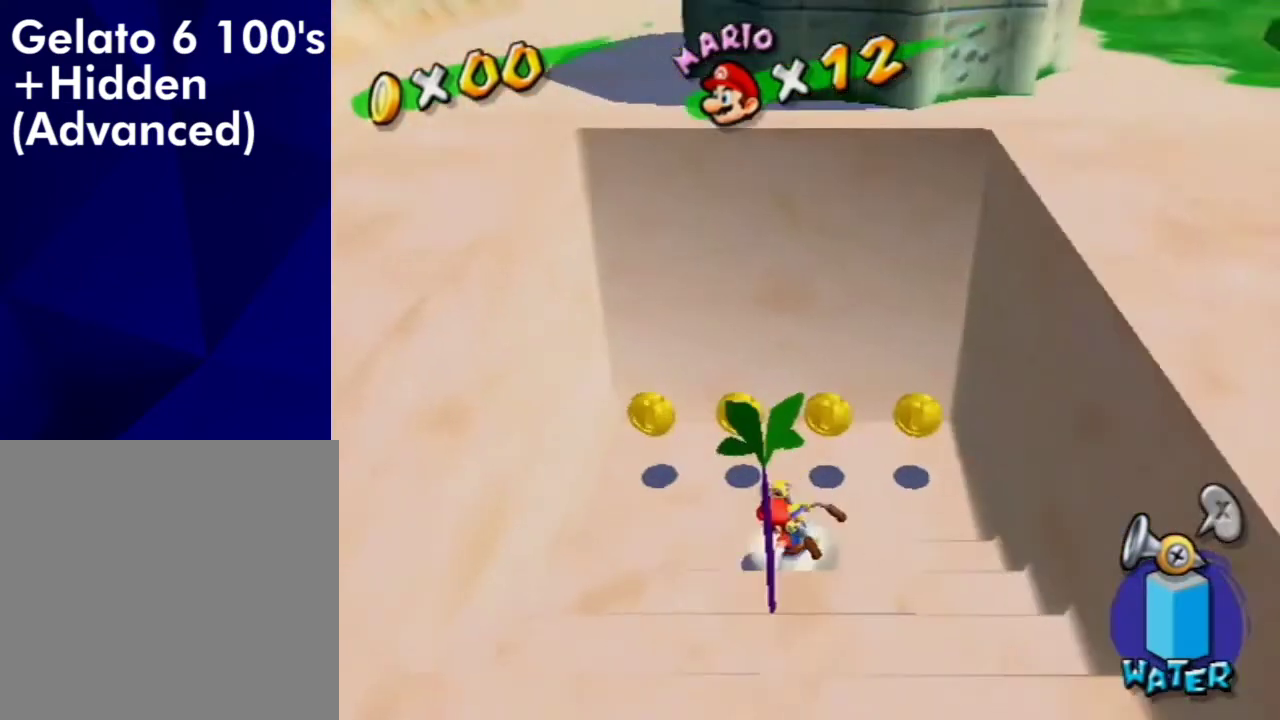
{"dt_ms": 600, "buttons": [], "left_stick": "down-left", "right_stick": "center", "events": [[167, "A", "down"], [167, "left_stick", "center"], [233, "A", "up"], [300, "left_stick", "down-left"], [500, "A", "down"], [600, "A", "up"]]}
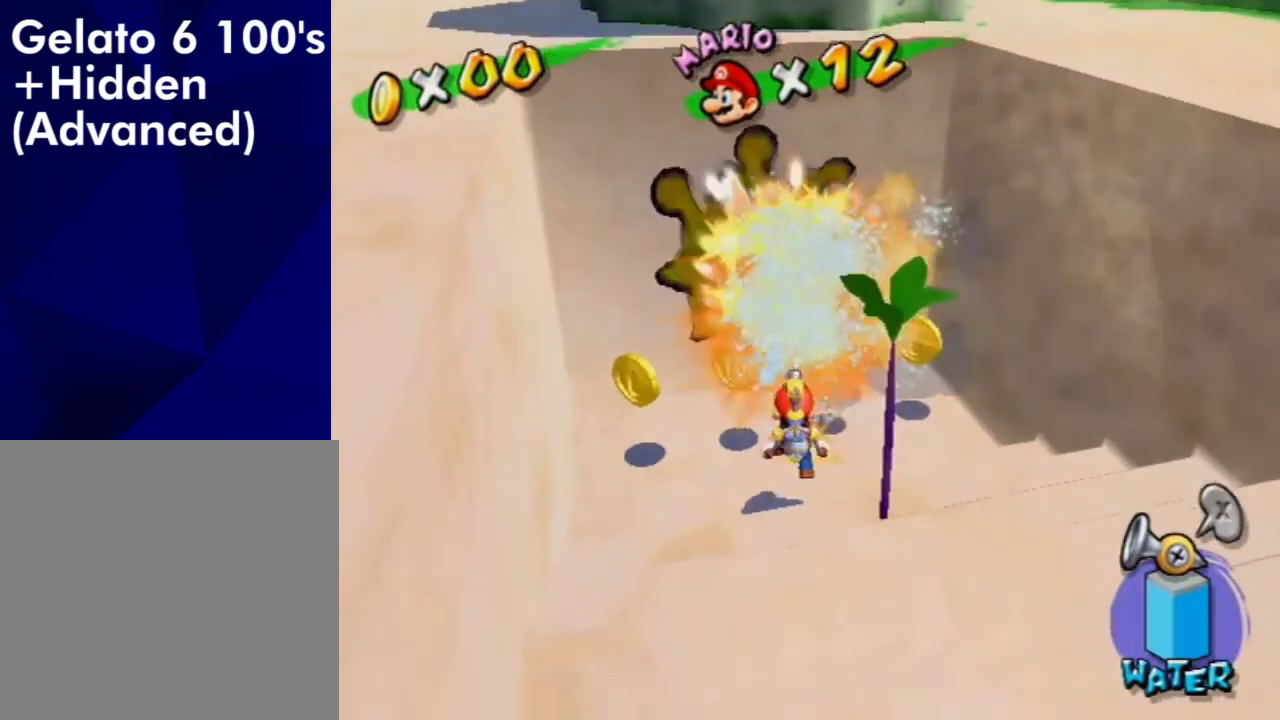
{"dt_ms": 300, "buttons": [], "left_stick": "center", "right_stick": "center", "events": [[33, "left_stick", "center"]]}
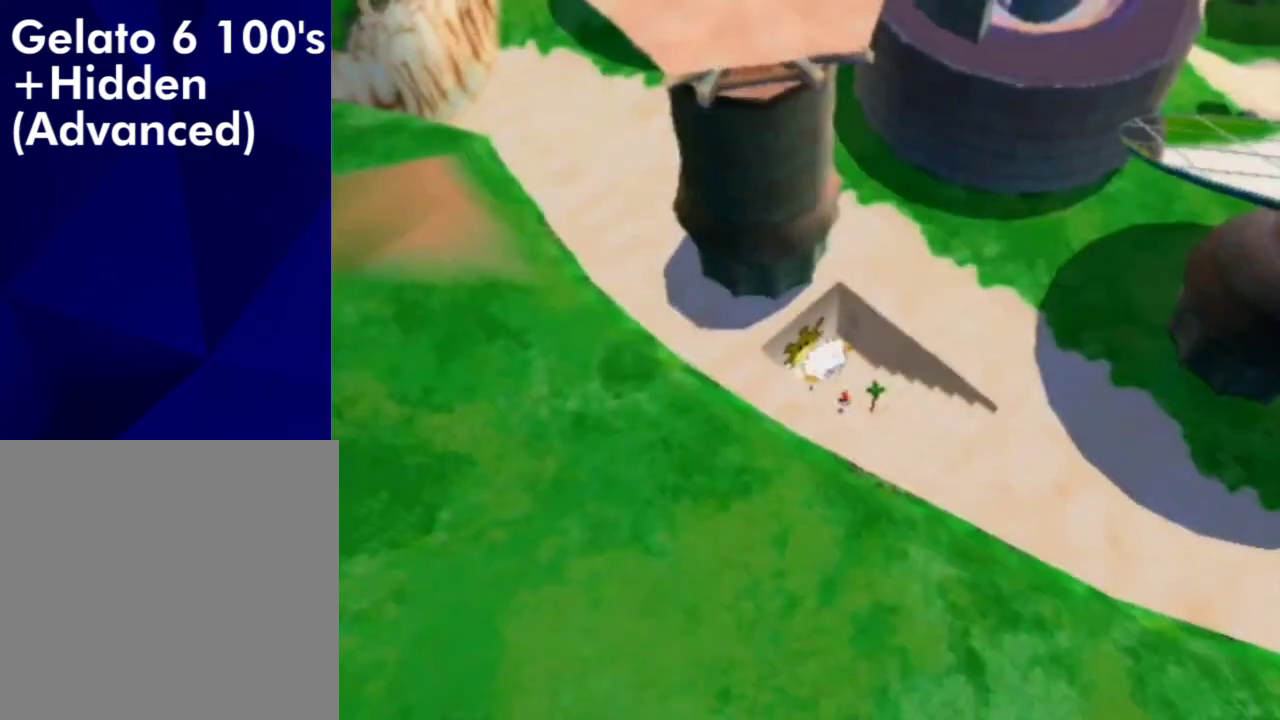
{"dt_ms": 500, "buttons": [], "left_stick": "up", "right_stick": "center", "events": [[500, "left_stick", "up"]]}
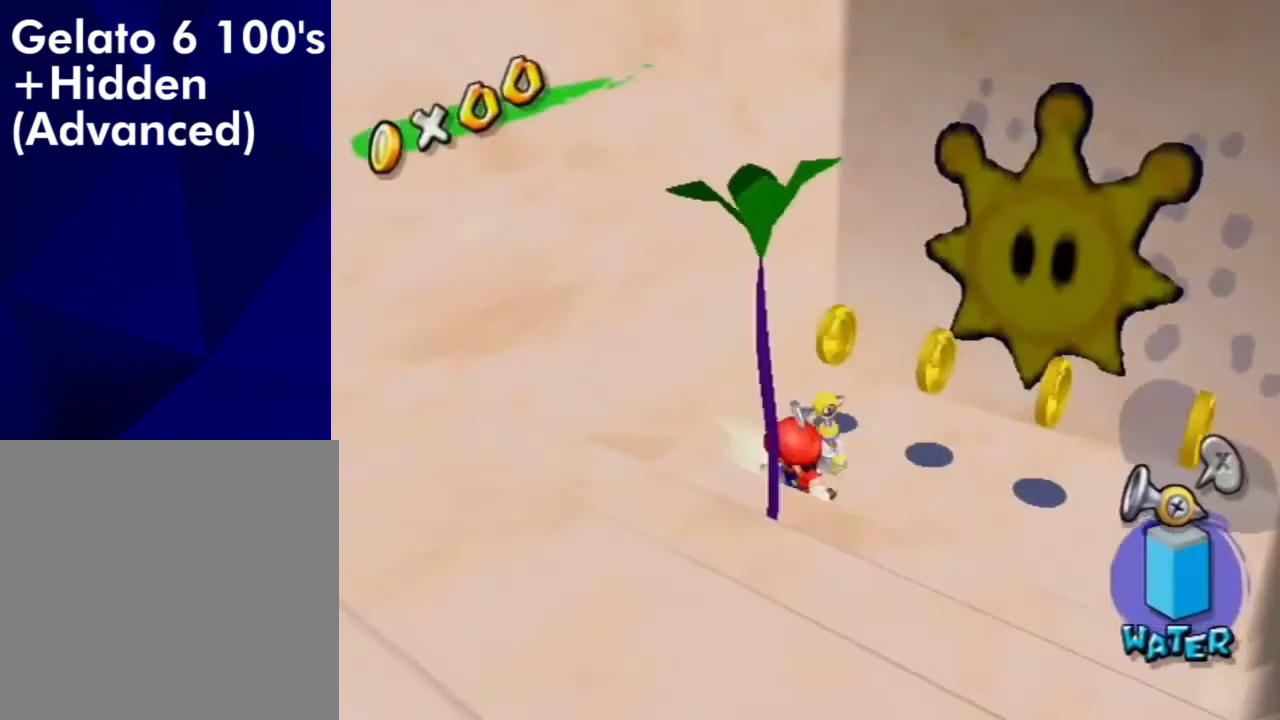
{"dt_ms": 300, "buttons": [], "left_stick": "up", "right_stick": "center", "events": [[67, "A", "down"], [133, "X", "down"], [167, "A", "up"], [233, "X", "up"]]}
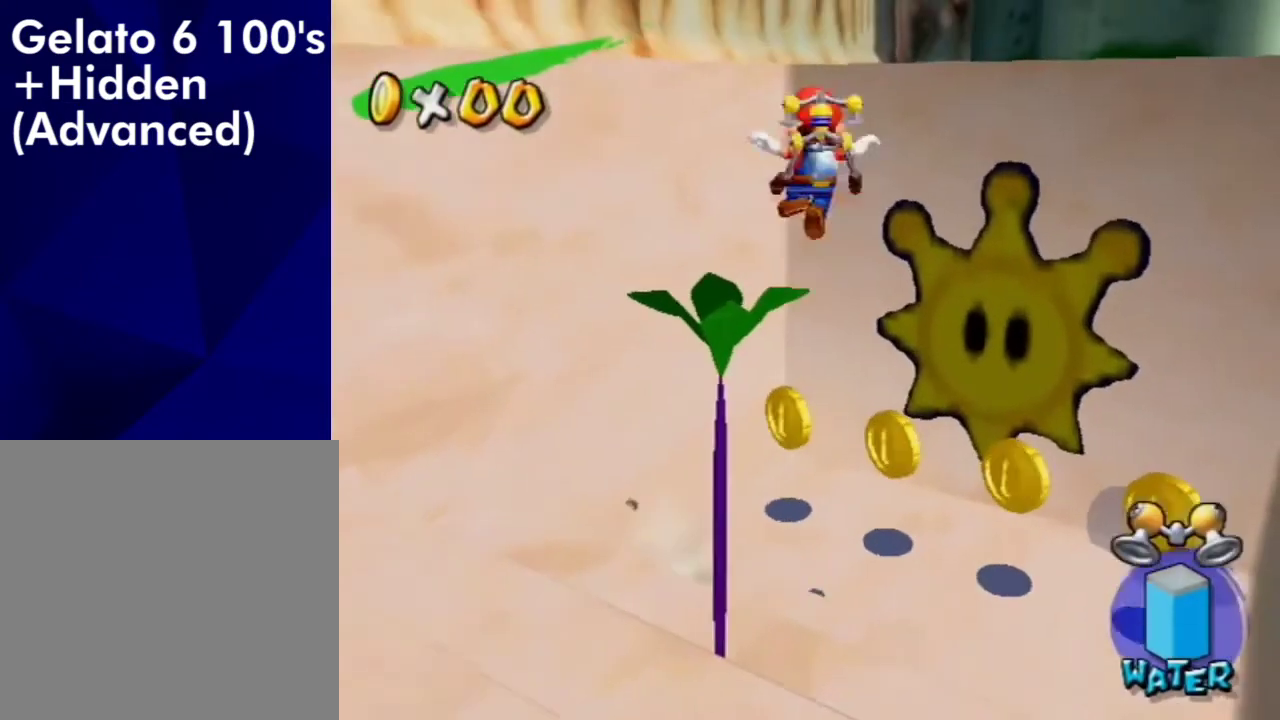
{"dt_ms": 800, "buttons": [], "left_stick": "up", "right_stick": "center", "events": [[400, "X", "down"], [400, "left_stick", "up-left"], [467, "X", "up"], [767, "left_stick", "up"]]}
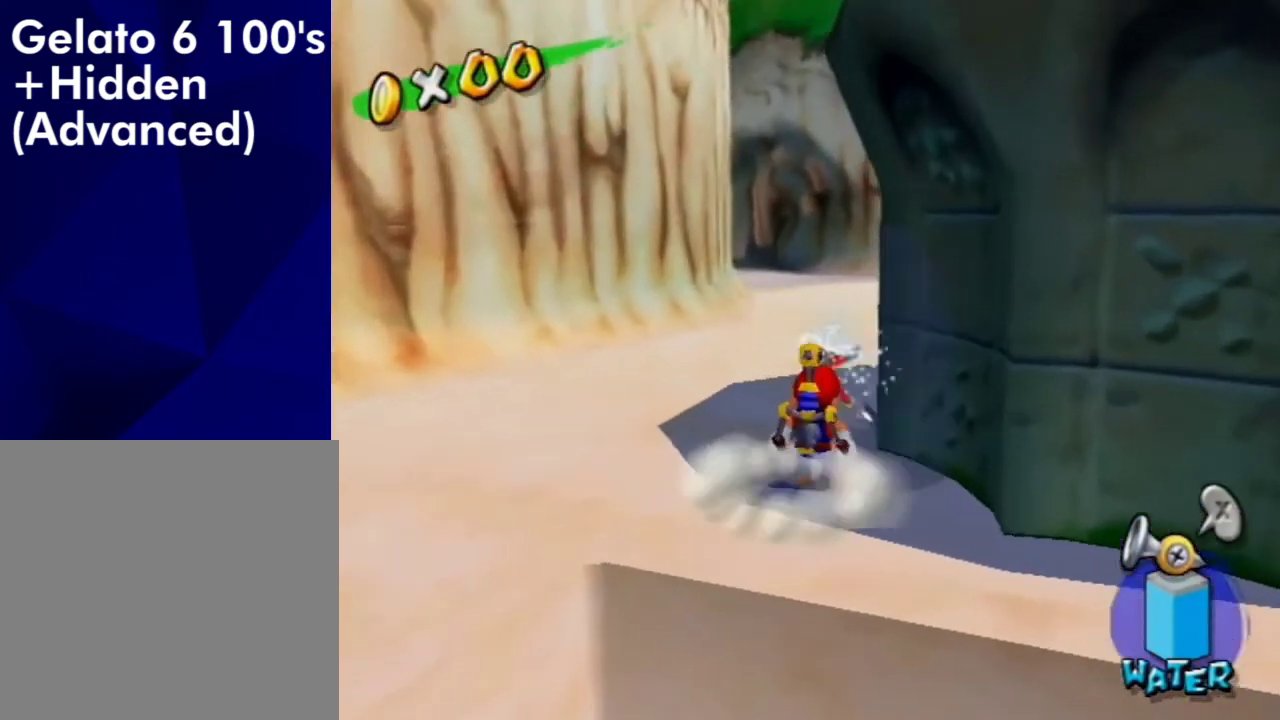
{"dt_ms": 400, "buttons": [], "left_stick": "up", "right_stick": "center", "events": [[33, "X", "down"], [133, "X", "up"], [167, "B", "down"], [167, "left_stick", "up-left"], [333, "B", "up"], [333, "left_stick", "up"]]}
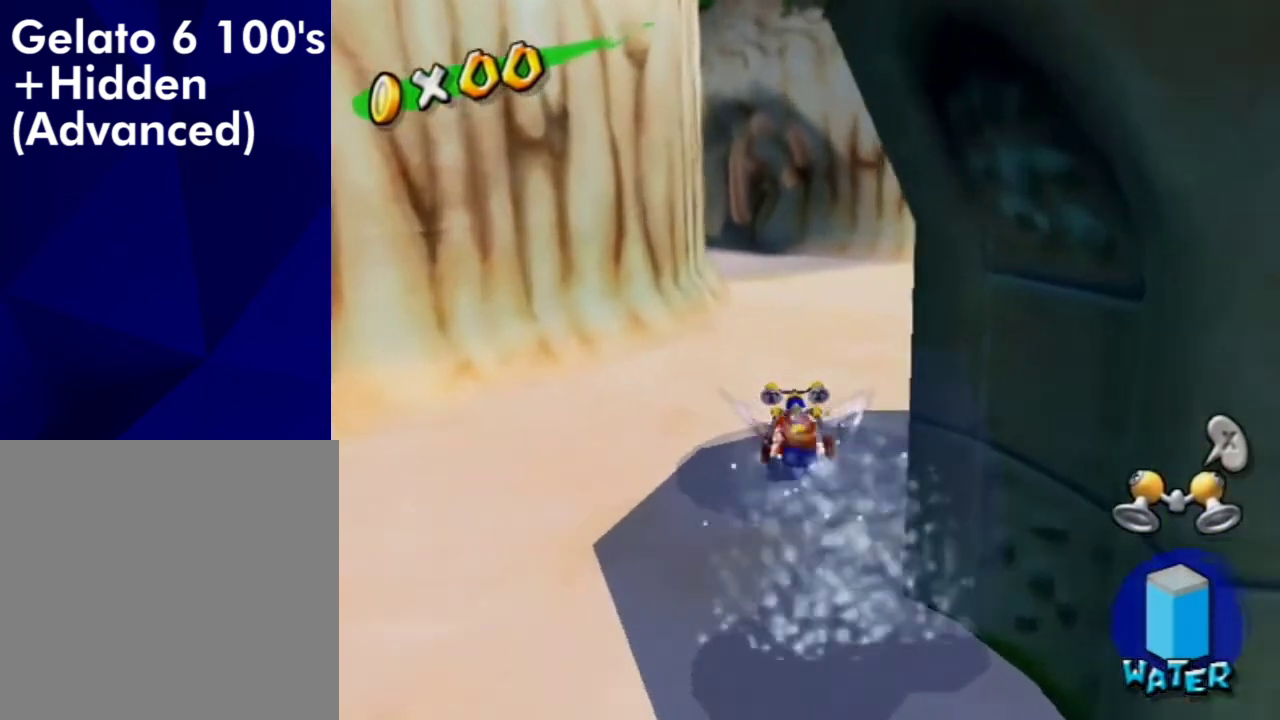
{"dt_ms": 400, "buttons": [], "left_stick": "up", "right_stick": "center", "events": [[167, "left_stick", "up-right"], [200, "right_stick", "right"], [333, "left_stick", "up"], [333, "right_stick", "center"]]}